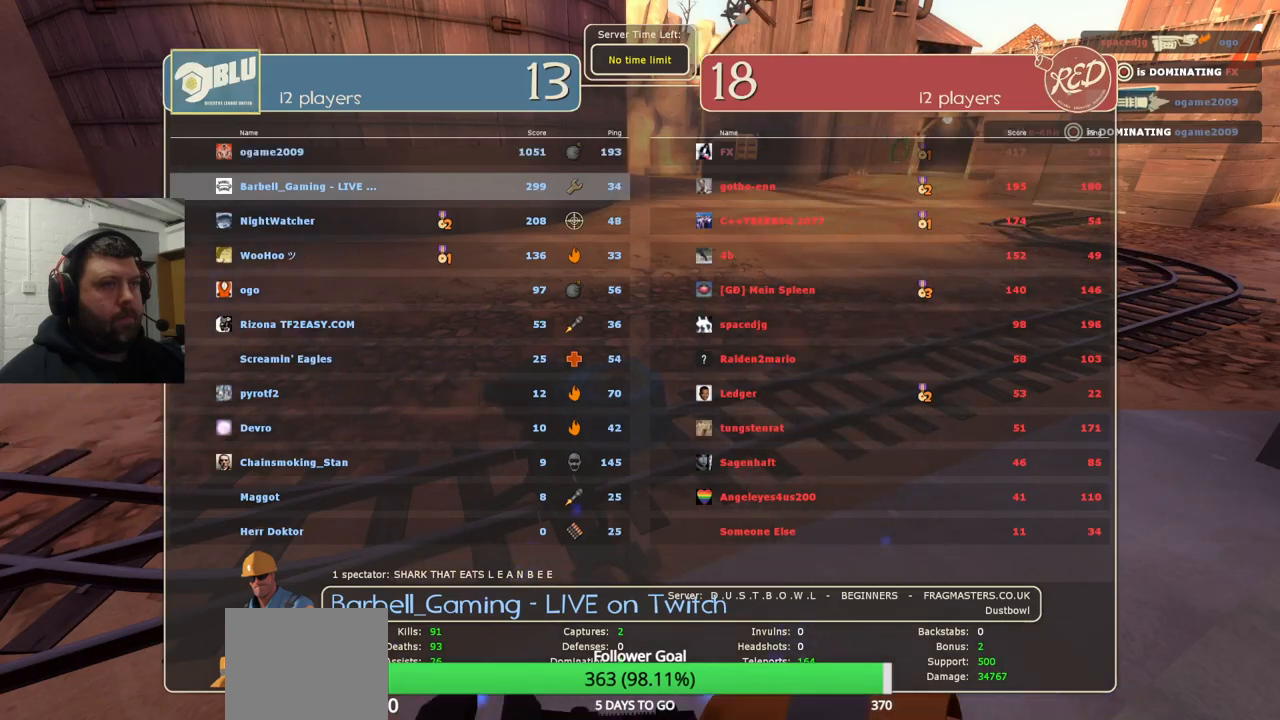
Gameplay with a controller (PlayStation layout); each line is a JSON object with the inputs held at the frame after it. "events" lists button and stick changes between this image and that frame as [ms after this image, input, new state], when the widget could be followed in between. Not read: L1.
{"buttons": ["R2"], "left_stick": "center", "right_stick": "center", "events": []}
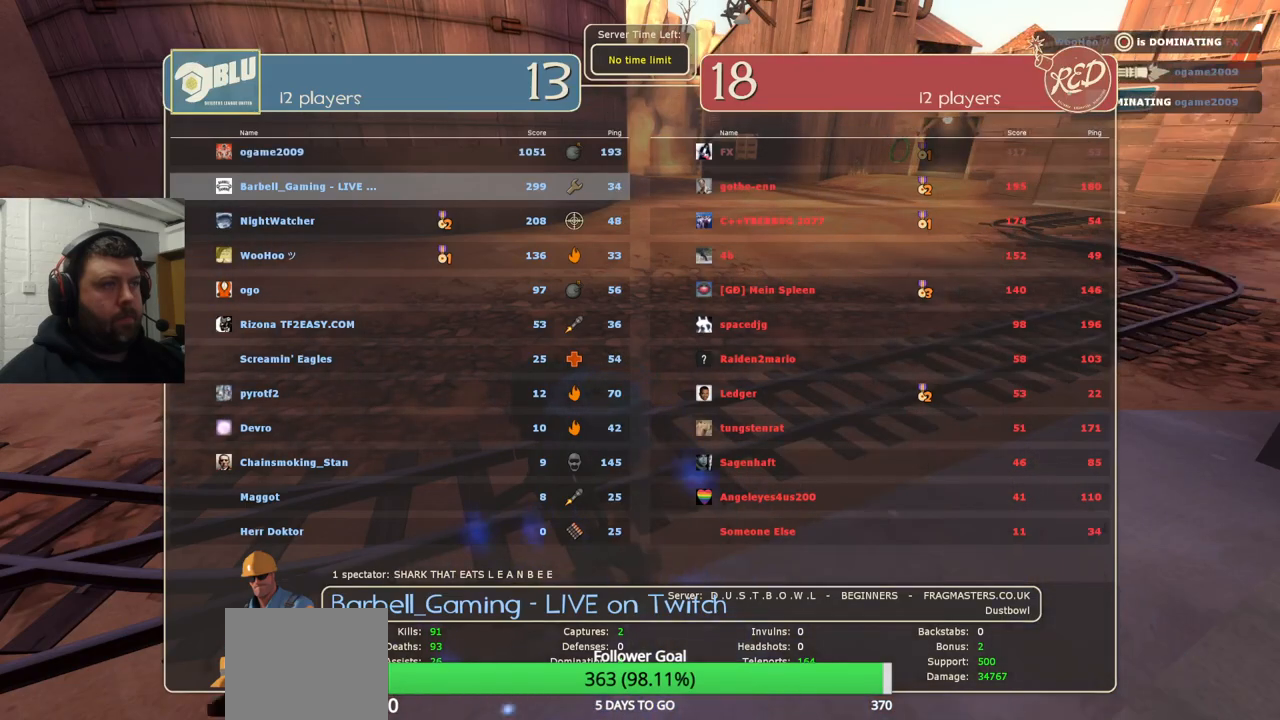
{"buttons": ["R2"], "left_stick": "center", "right_stick": "center", "events": []}
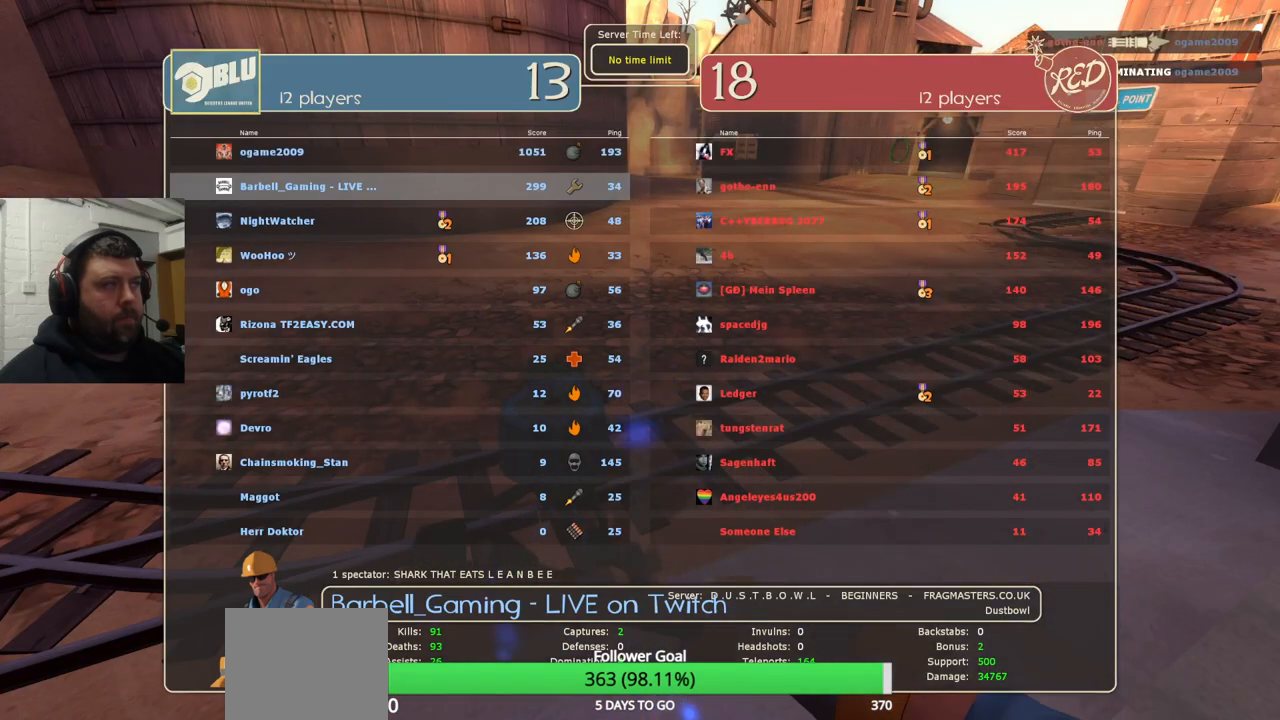
{"buttons": ["R2"], "left_stick": "center", "right_stick": "center", "events": []}
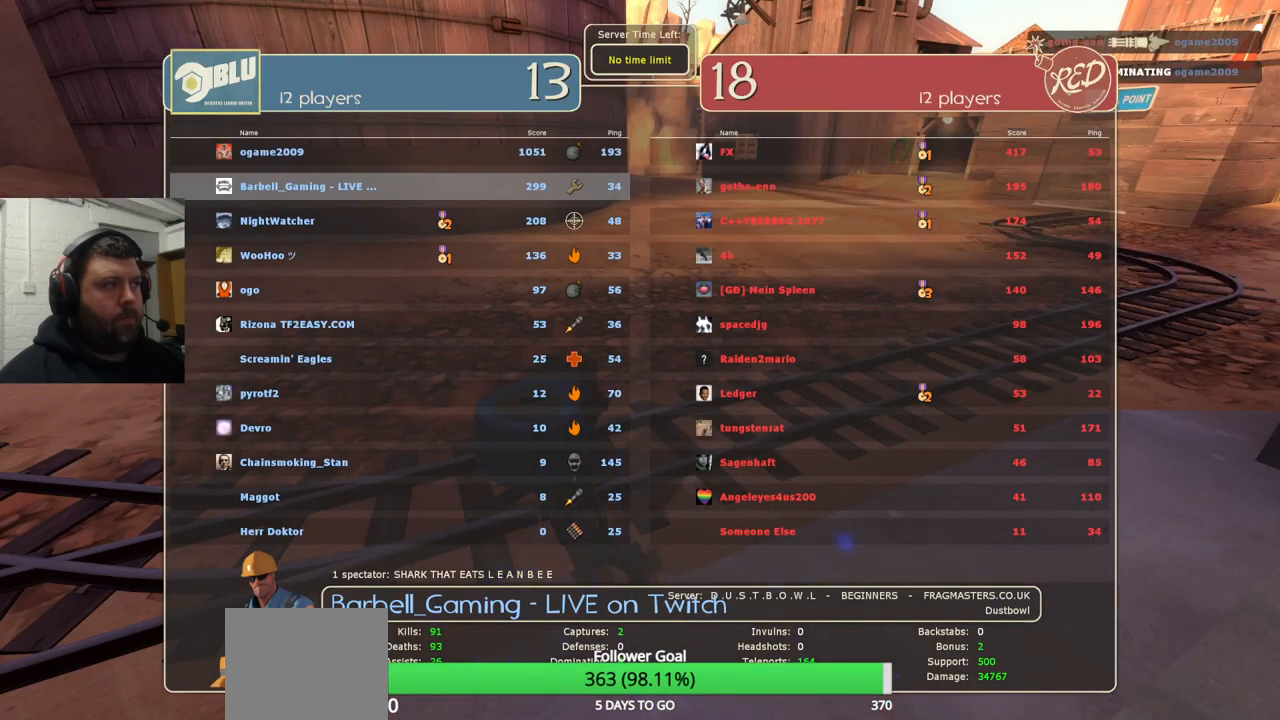
{"buttons": ["R2"], "left_stick": "center", "right_stick": "center", "events": [[100, "SELECT", "down"], [217, "SELECT", "up"]]}
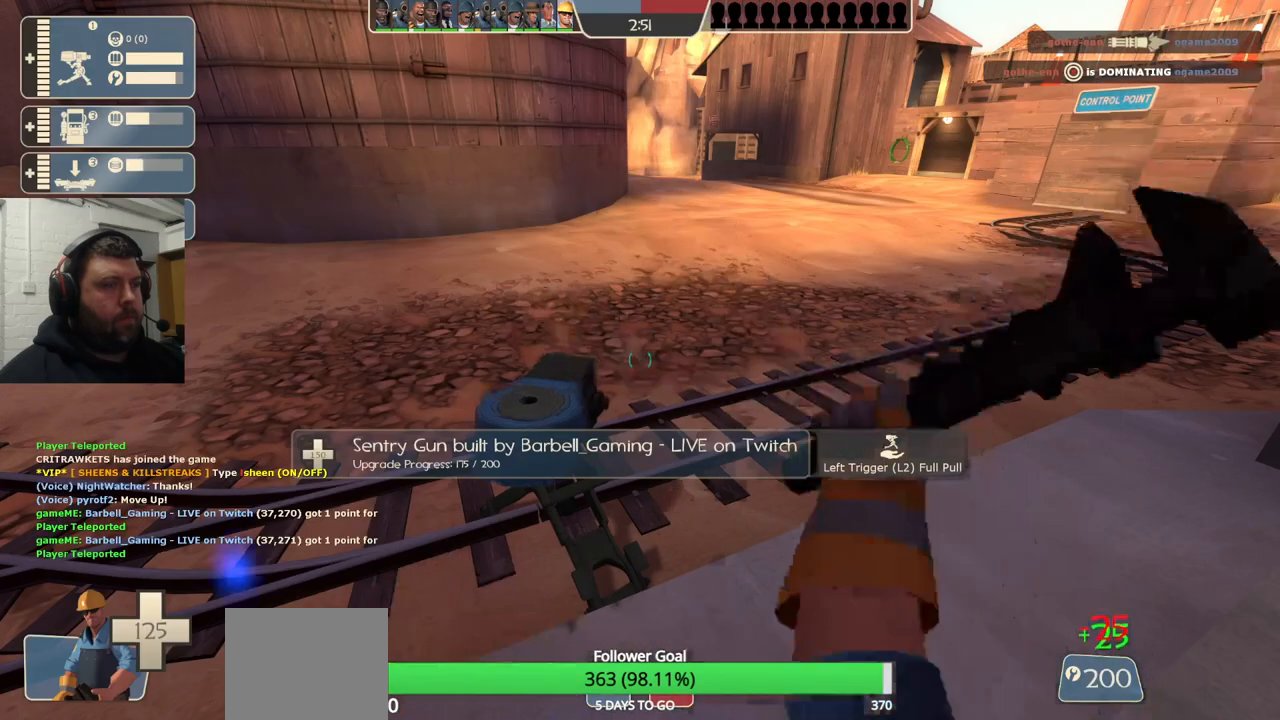
{"buttons": ["R2"], "left_stick": "center", "right_stick": "center", "events": []}
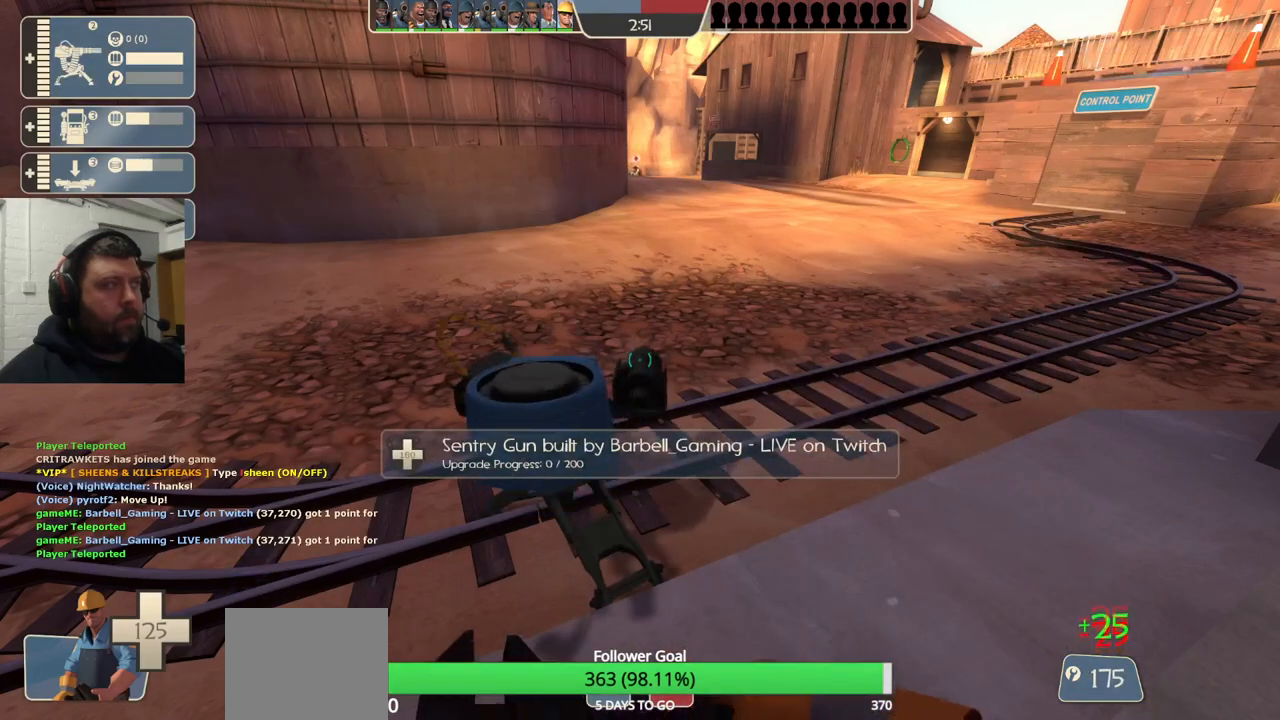
{"buttons": ["R2"], "left_stick": "center", "right_stick": "center", "events": []}
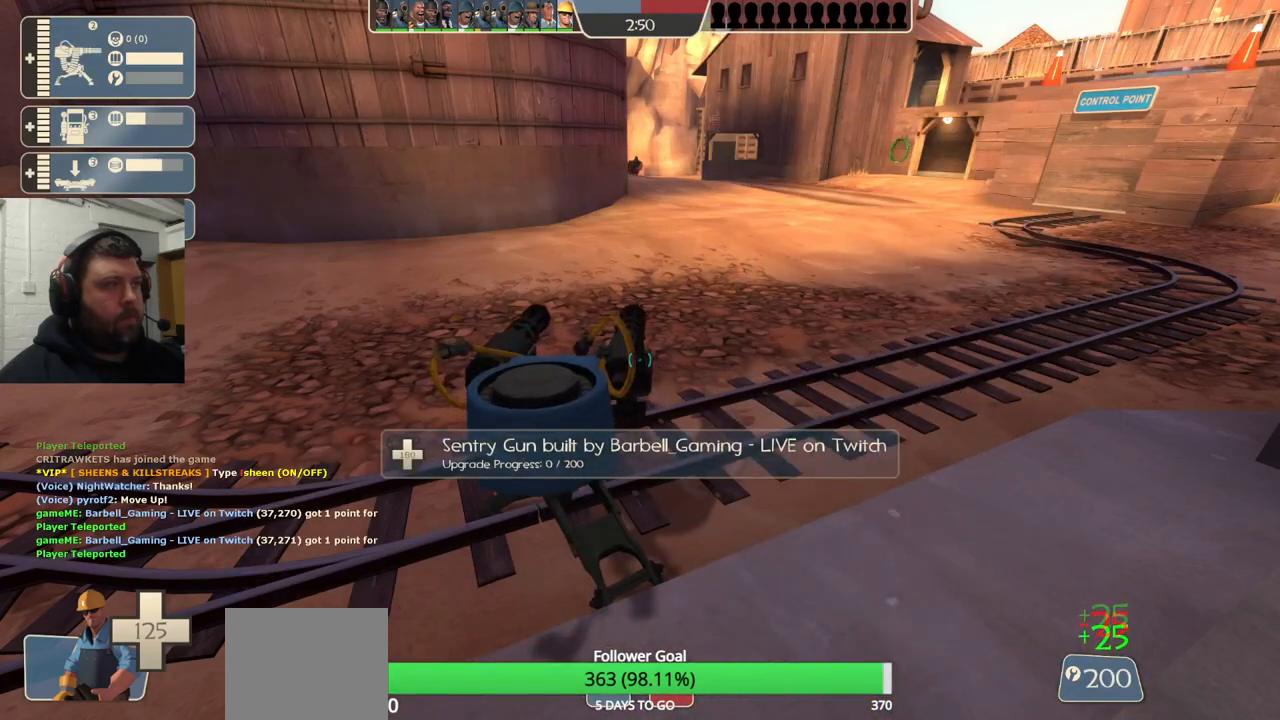
{"buttons": [], "left_stick": "center", "right_stick": "center", "events": [[67, "R2", "up"]]}
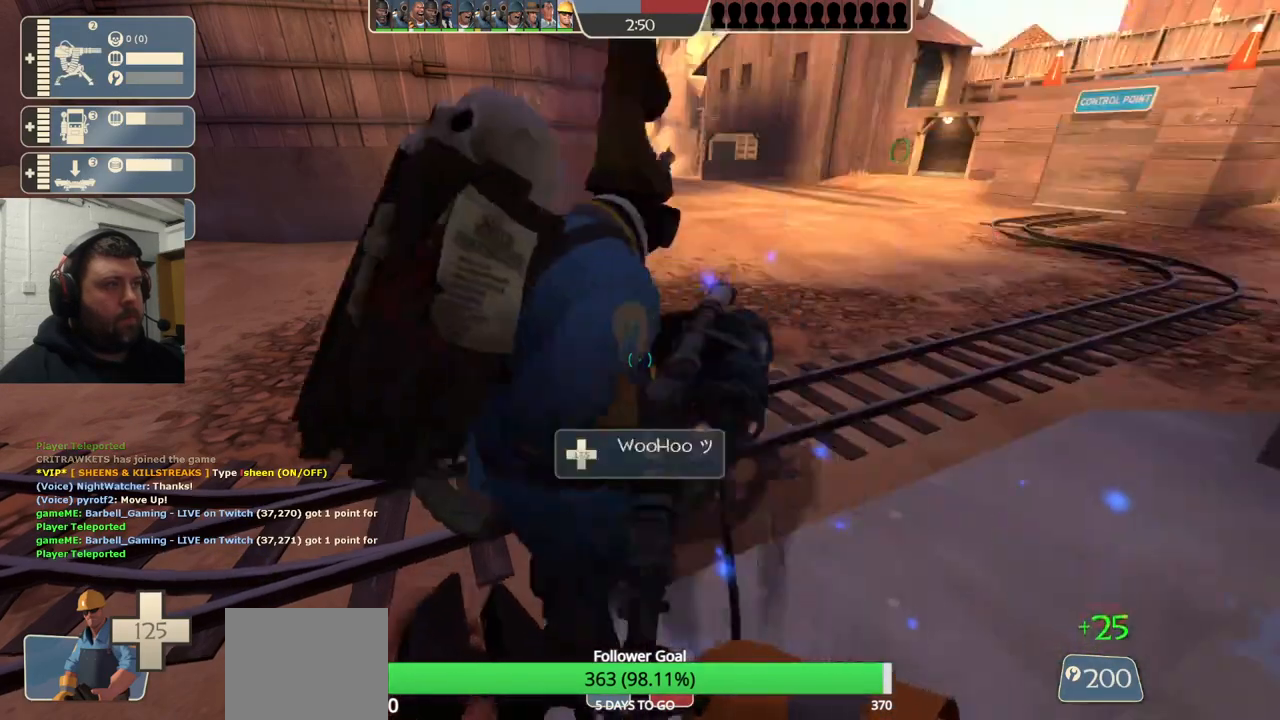
{"buttons": [], "left_stick": "up", "right_stick": "center", "events": [[300, "L2", "down"], [300, "left_stick", "up"], [433, "L2", "up"]]}
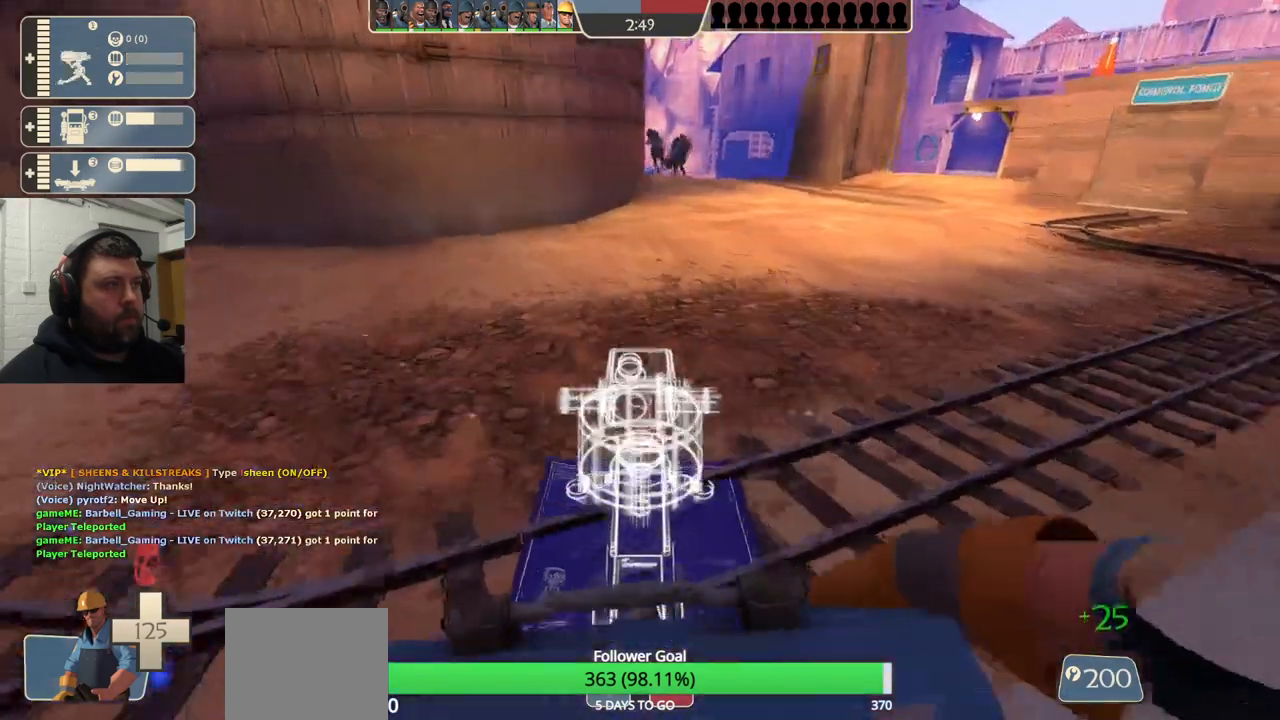
{"buttons": [], "left_stick": "up", "right_stick": "center", "events": [[33, "right_stick", "left"], [233, "right_stick", "center"]]}
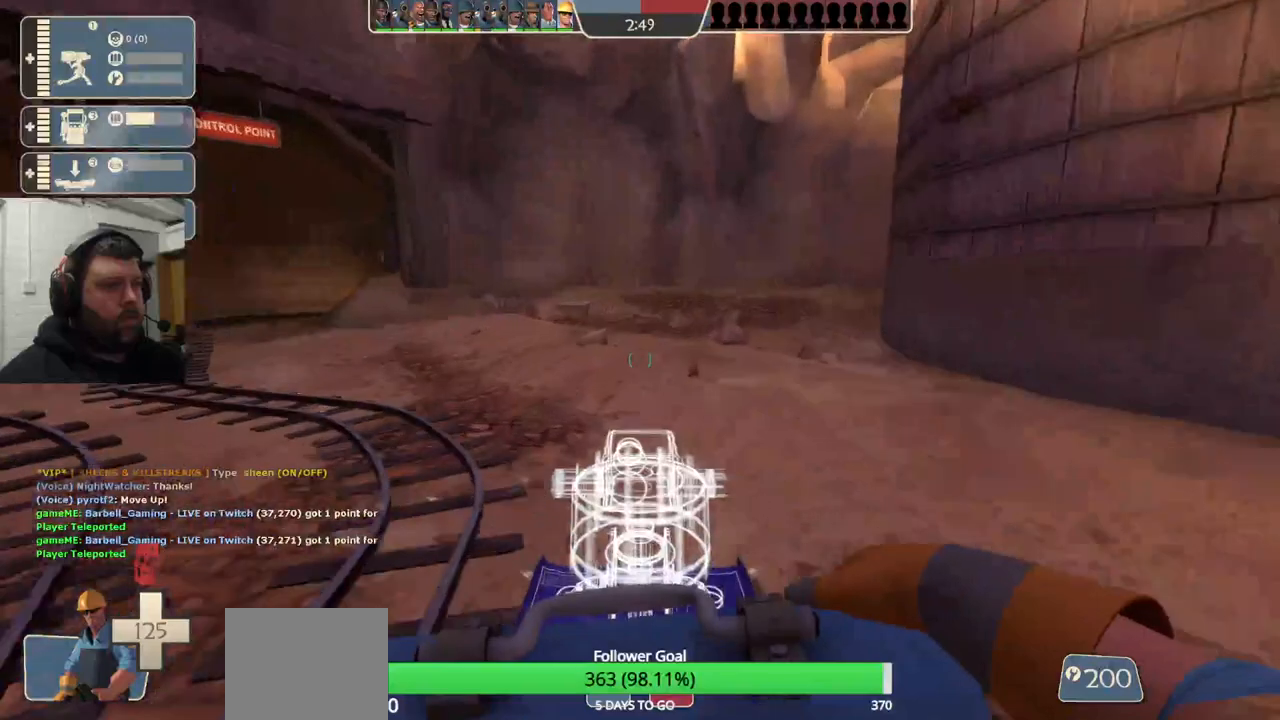
{"buttons": [], "left_stick": "up", "right_stick": "center", "events": [[117, "right_stick", "left"], [233, "right_stick", "center"]]}
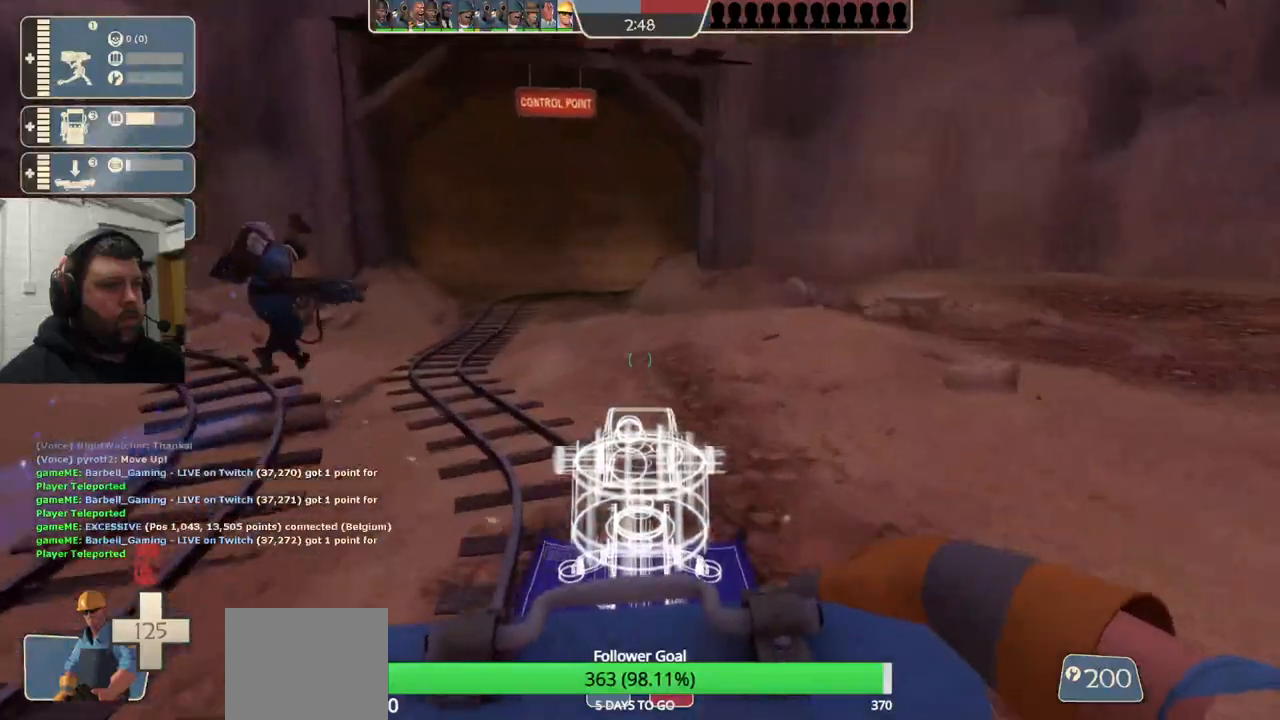
{"buttons": [], "left_stick": "up", "right_stick": "center", "events": [[83, "right_stick", "left"], [150, "right_stick", "center"], [317, "right_stick", "left"], [467, "right_stick", "center"]]}
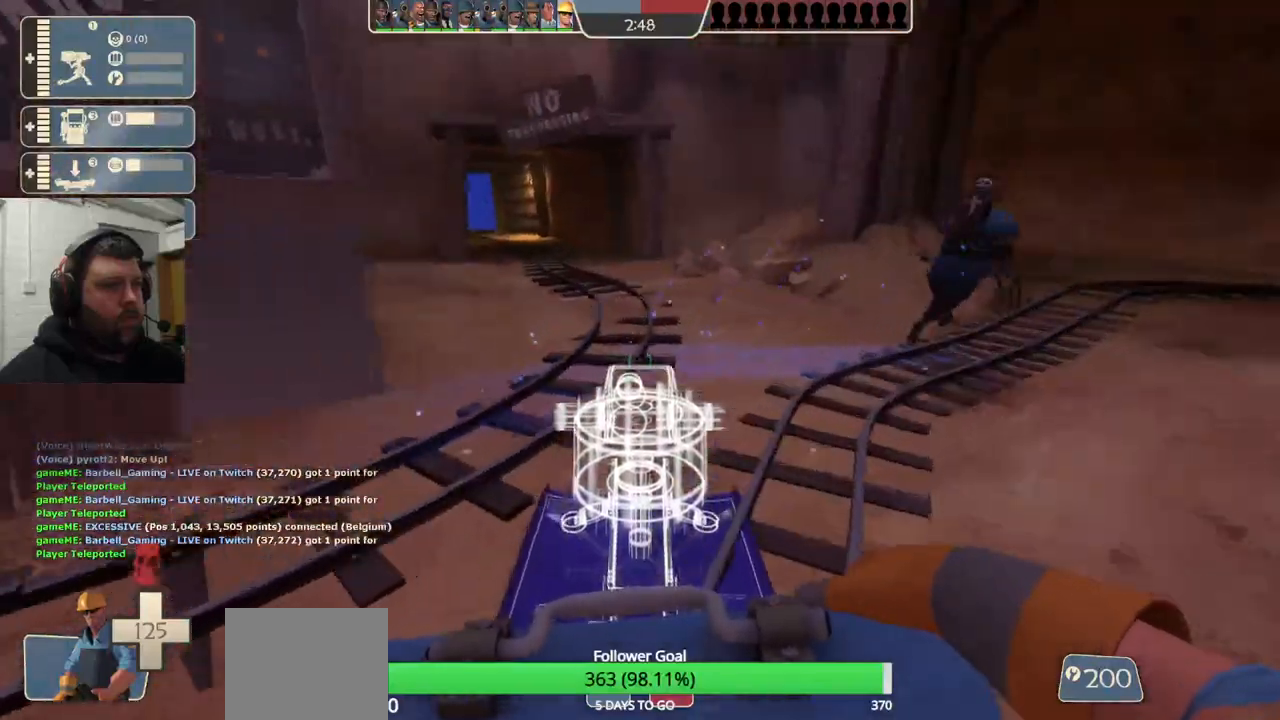
{"buttons": [], "left_stick": "up", "right_stick": "center", "events": [[83, "right_stick", "right"], [267, "right_stick", "center"]]}
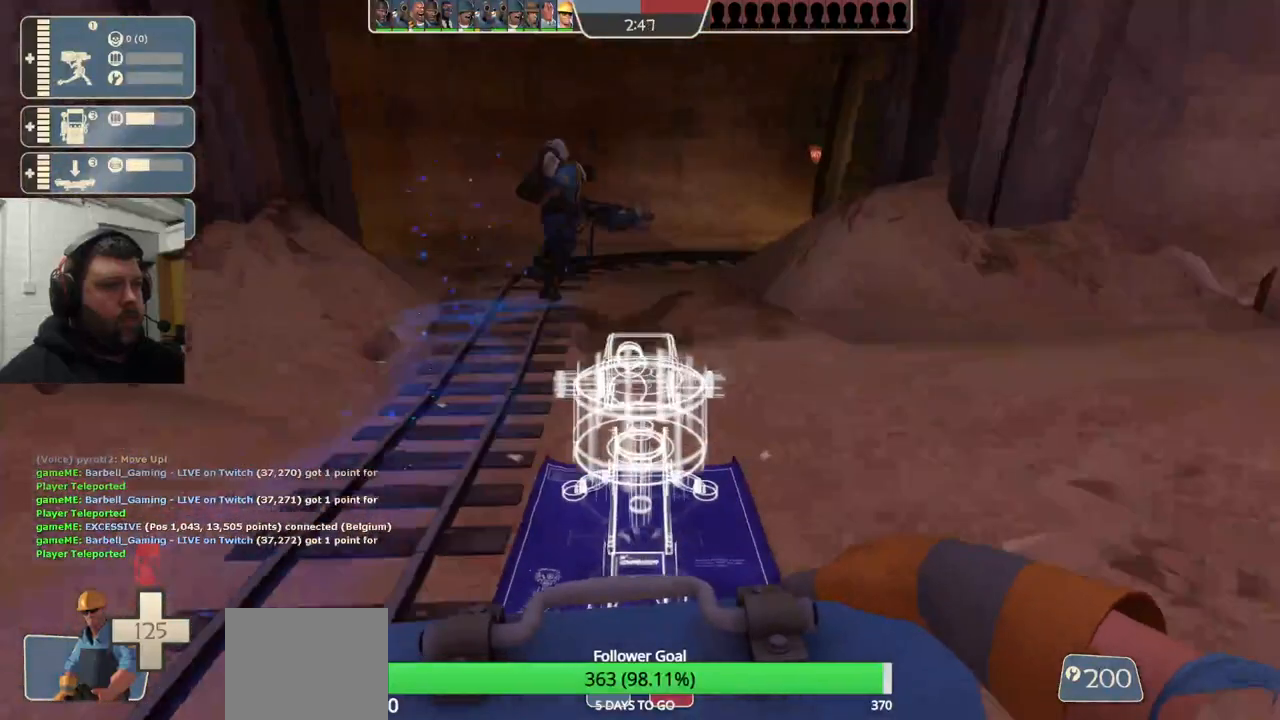
{"buttons": [], "left_stick": "up", "right_stick": "center", "events": []}
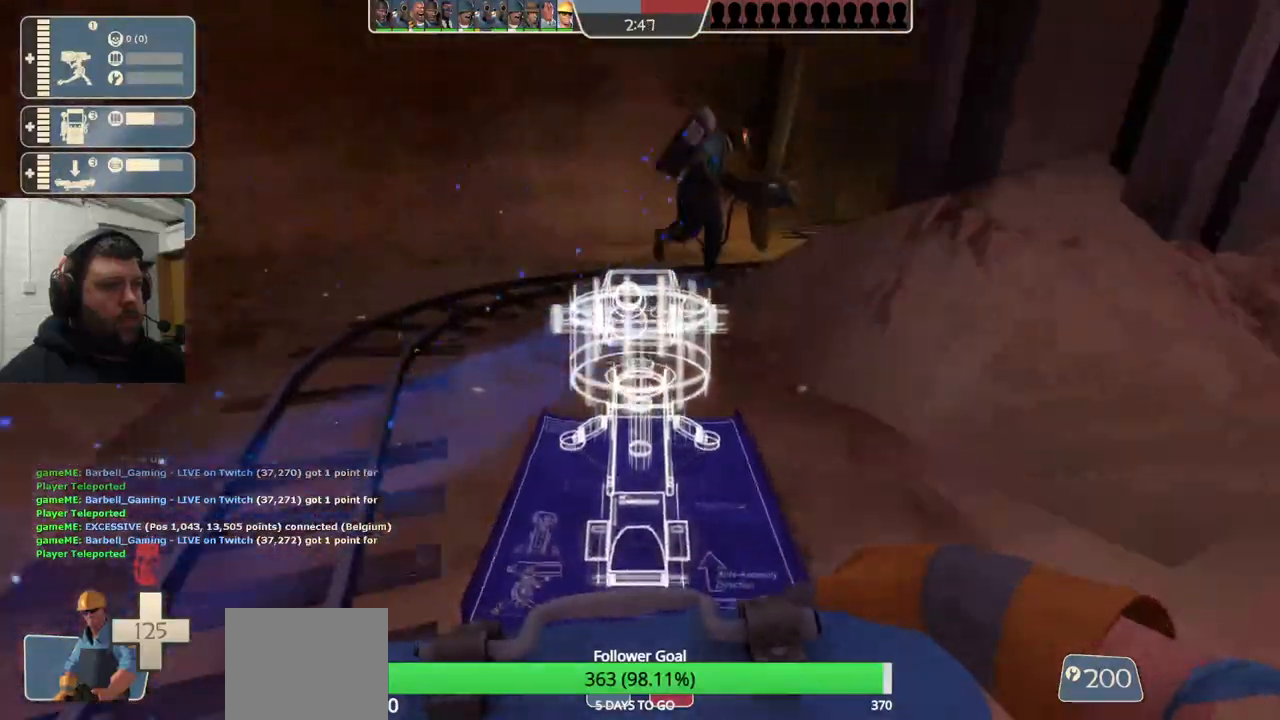
{"buttons": [], "left_stick": "up", "right_stick": "center", "events": []}
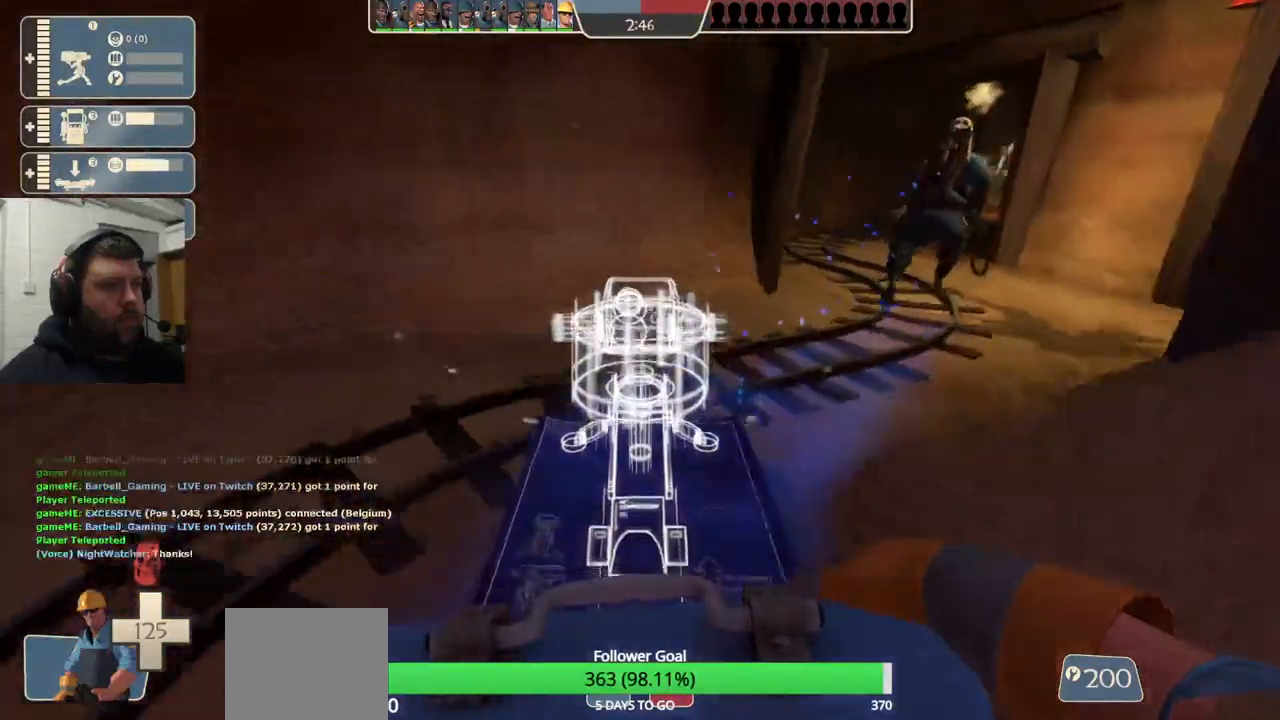
{"buttons": [], "left_stick": "up-right", "right_stick": "center", "events": [[183, "left_stick", "up-right"]]}
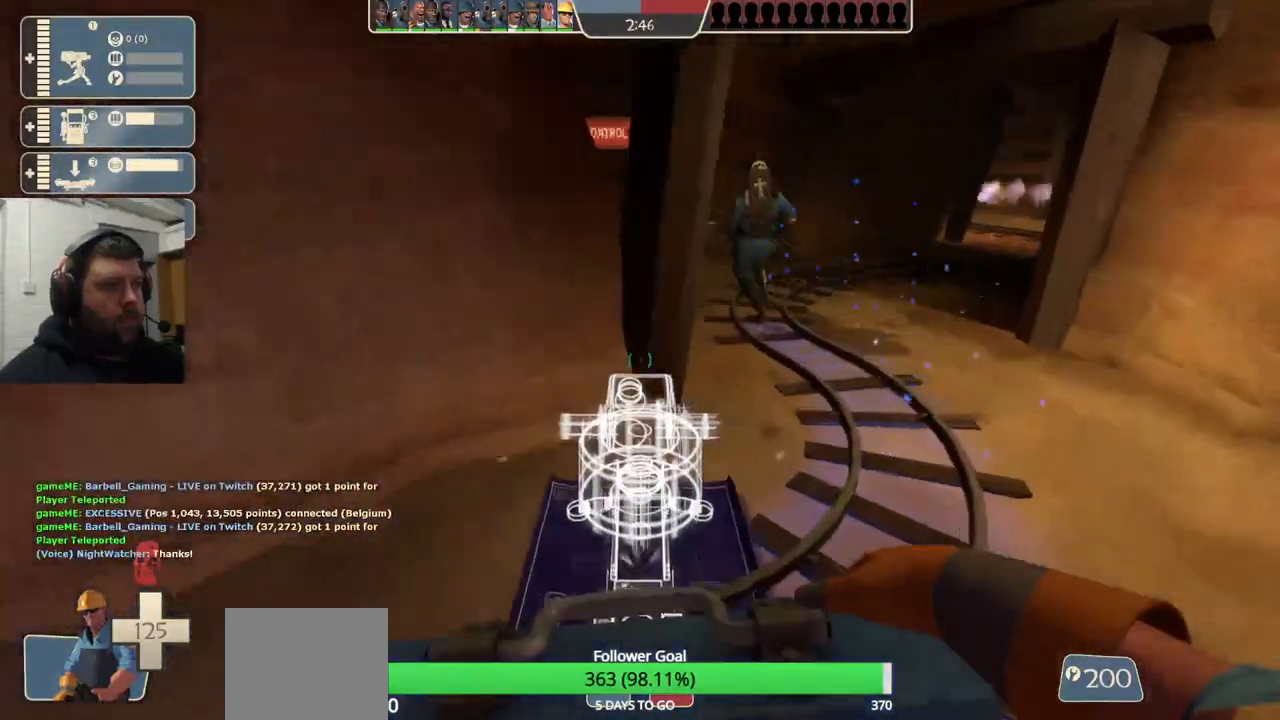
{"buttons": [], "left_stick": "up-right", "right_stick": "center", "events": []}
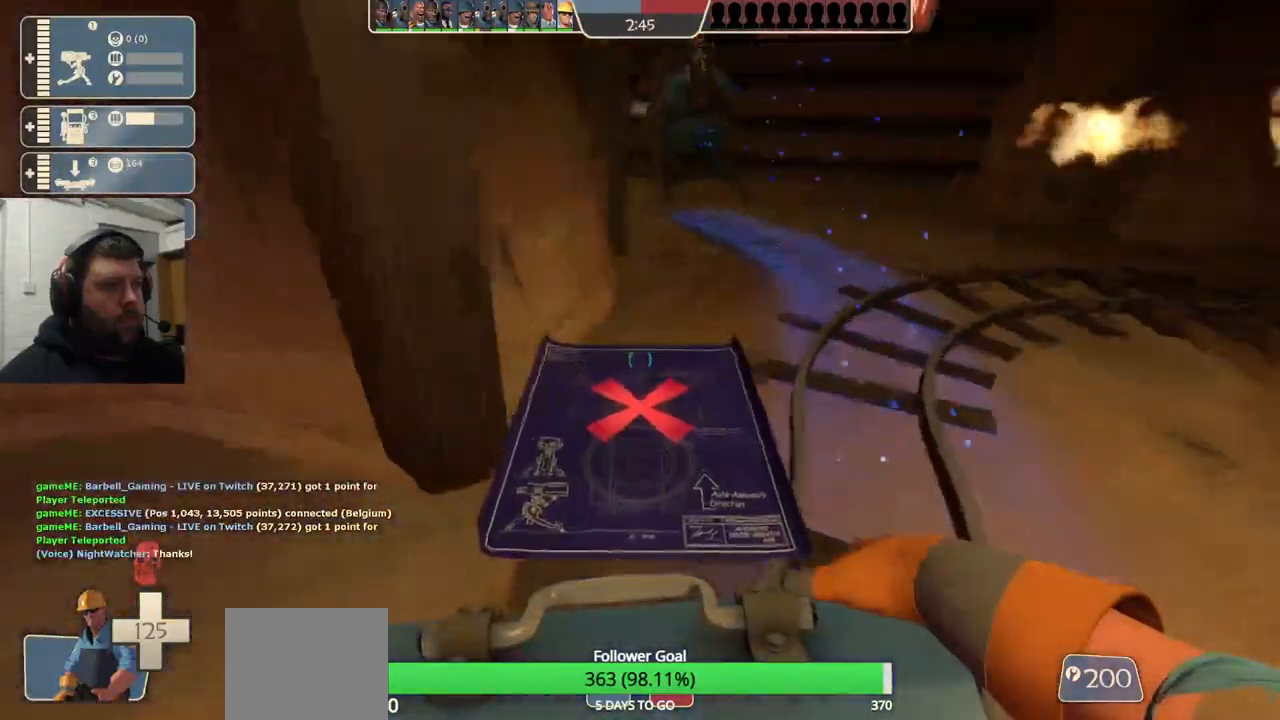
{"buttons": [], "left_stick": "up", "right_stick": "center", "events": [[167, "left_stick", "up"]]}
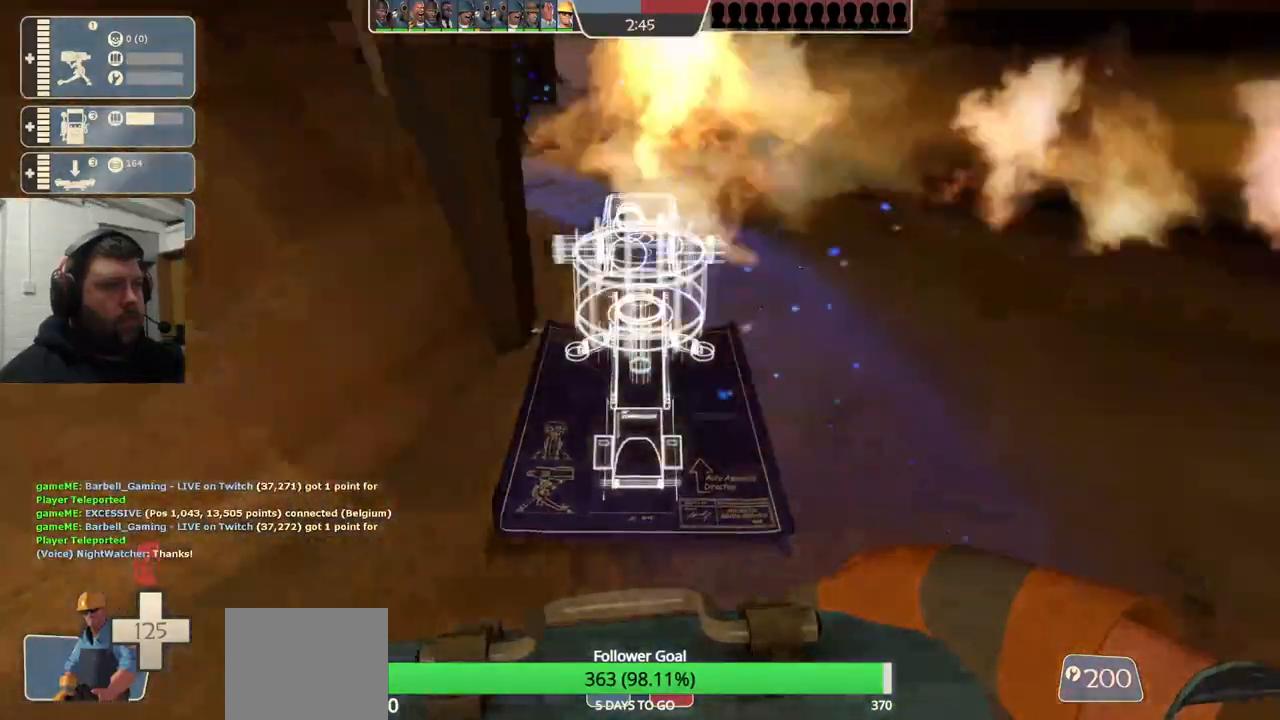
{"buttons": [], "left_stick": "up", "right_stick": "center", "events": []}
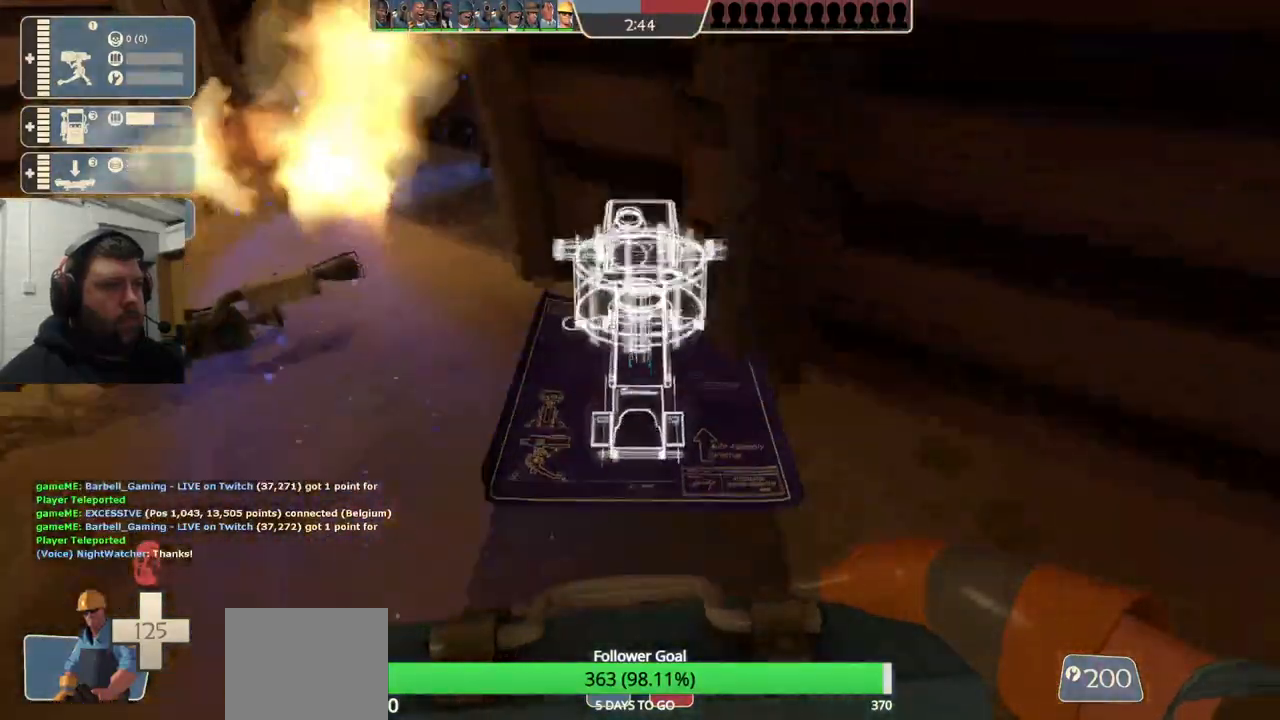
{"buttons": [], "left_stick": "up-left", "right_stick": "center", "events": [[17, "left_stick", "up-left"]]}
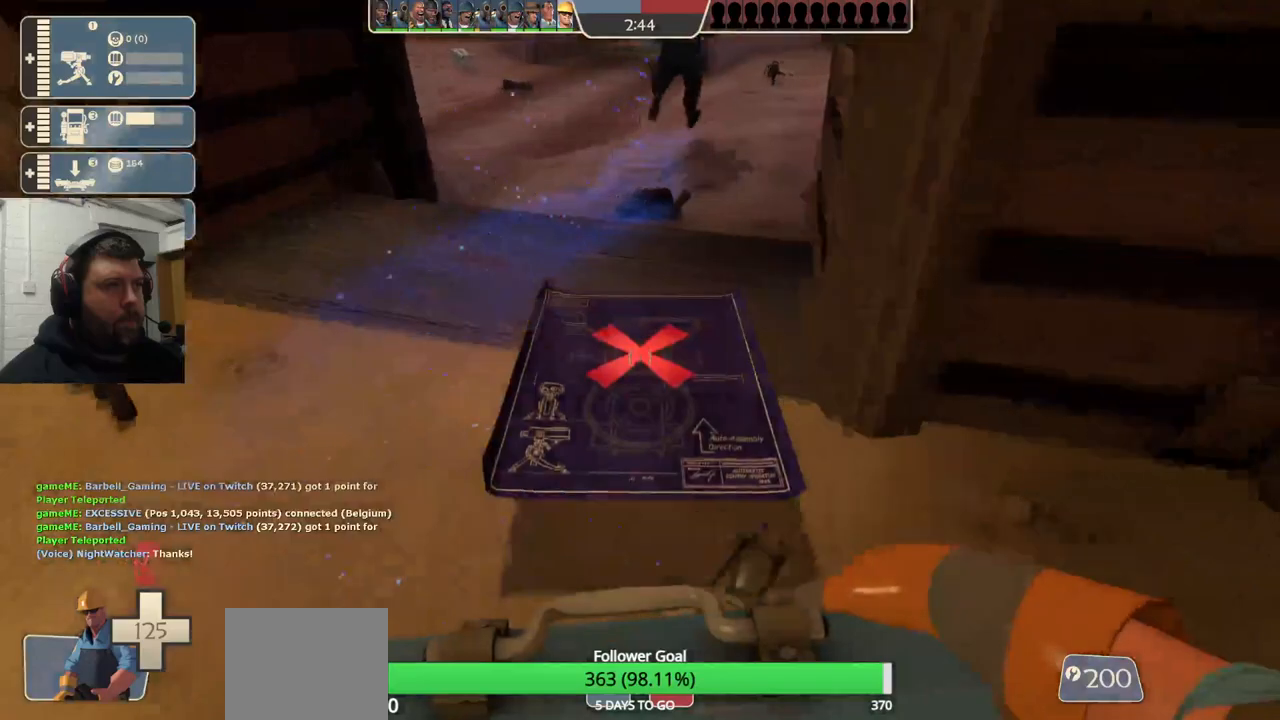
{"buttons": ["R2"], "left_stick": "center", "right_stick": "center", "events": [[33, "left_stick", "left"], [483, "R2", "down"], [483, "left_stick", "center"]]}
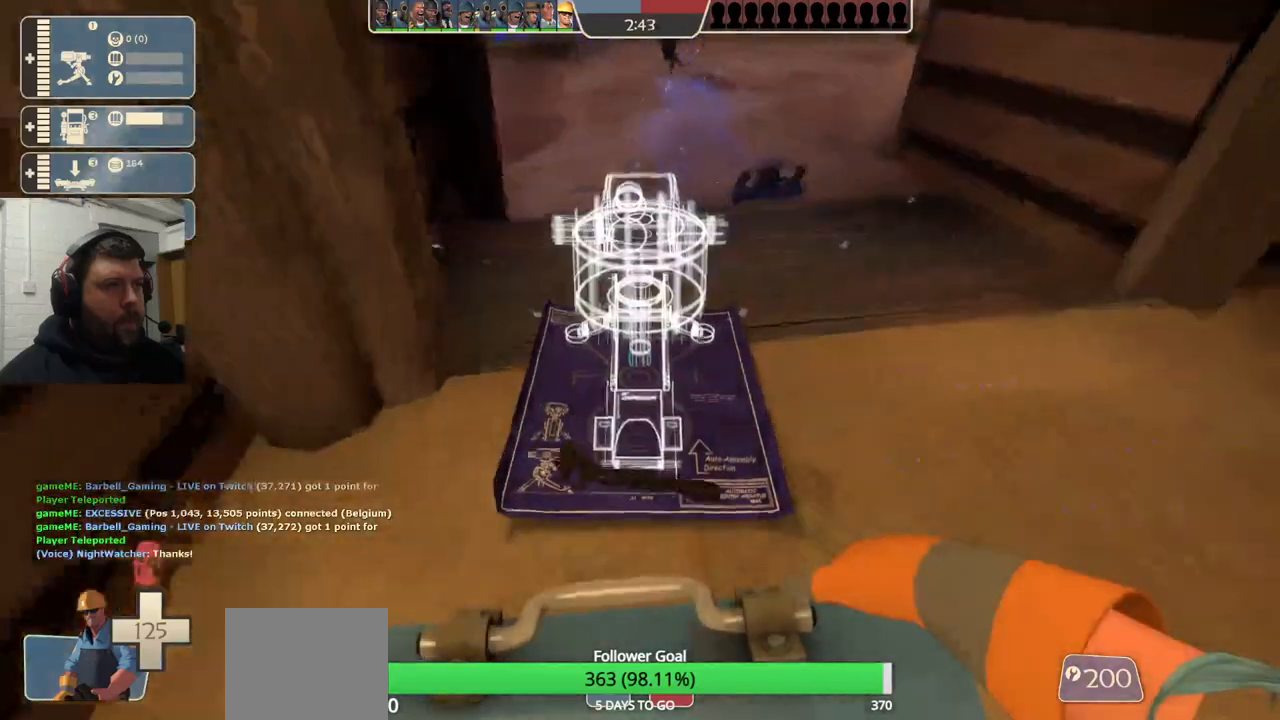
{"buttons": ["R2"], "left_stick": "center", "right_stick": "center", "events": [[267, "right_stick", "right"], [417, "right_stick", "center"]]}
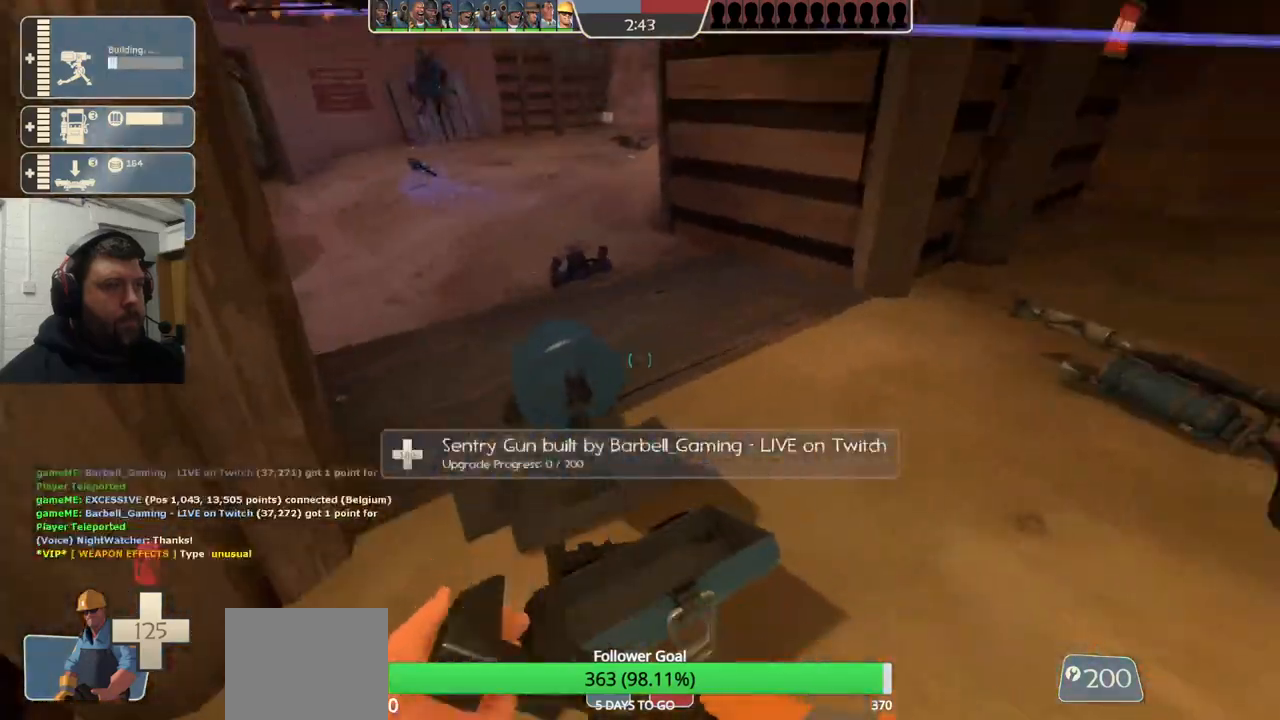
{"buttons": ["R2"], "left_stick": "center", "right_stick": "center", "events": []}
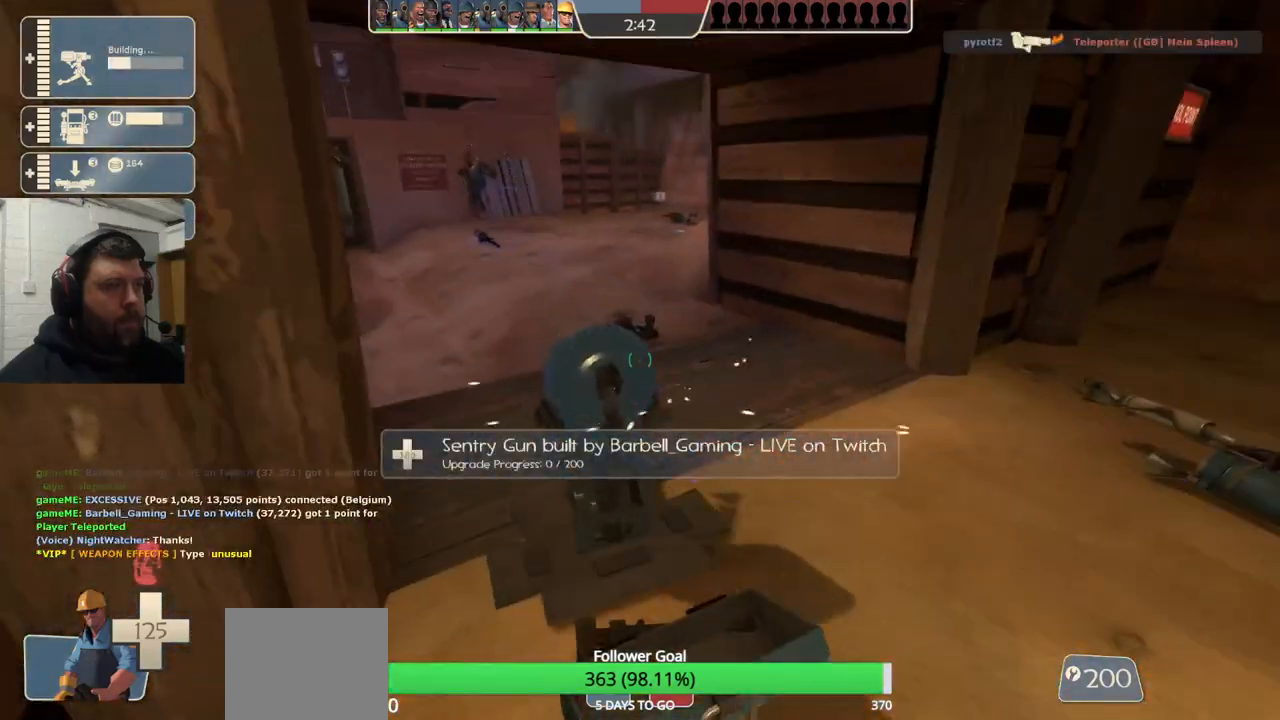
{"buttons": ["R2"], "left_stick": "center", "right_stick": "center", "events": []}
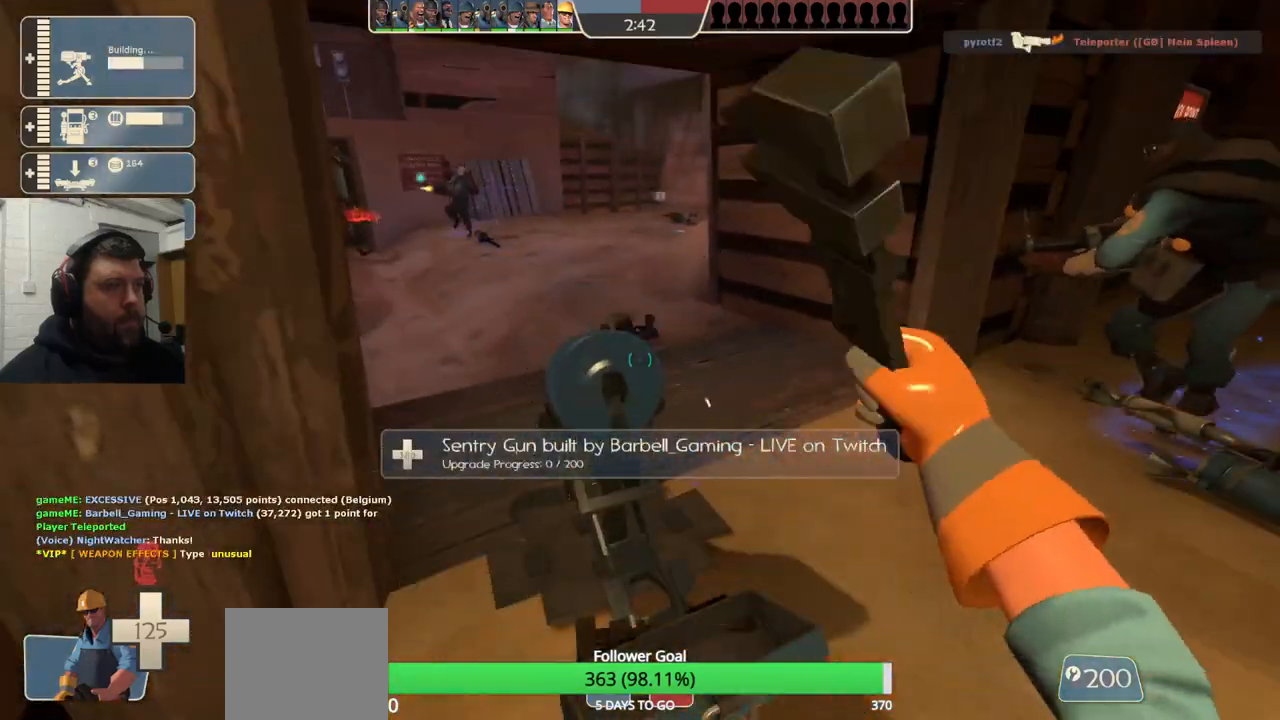
{"buttons": ["R2"], "left_stick": "center", "right_stick": "center", "events": []}
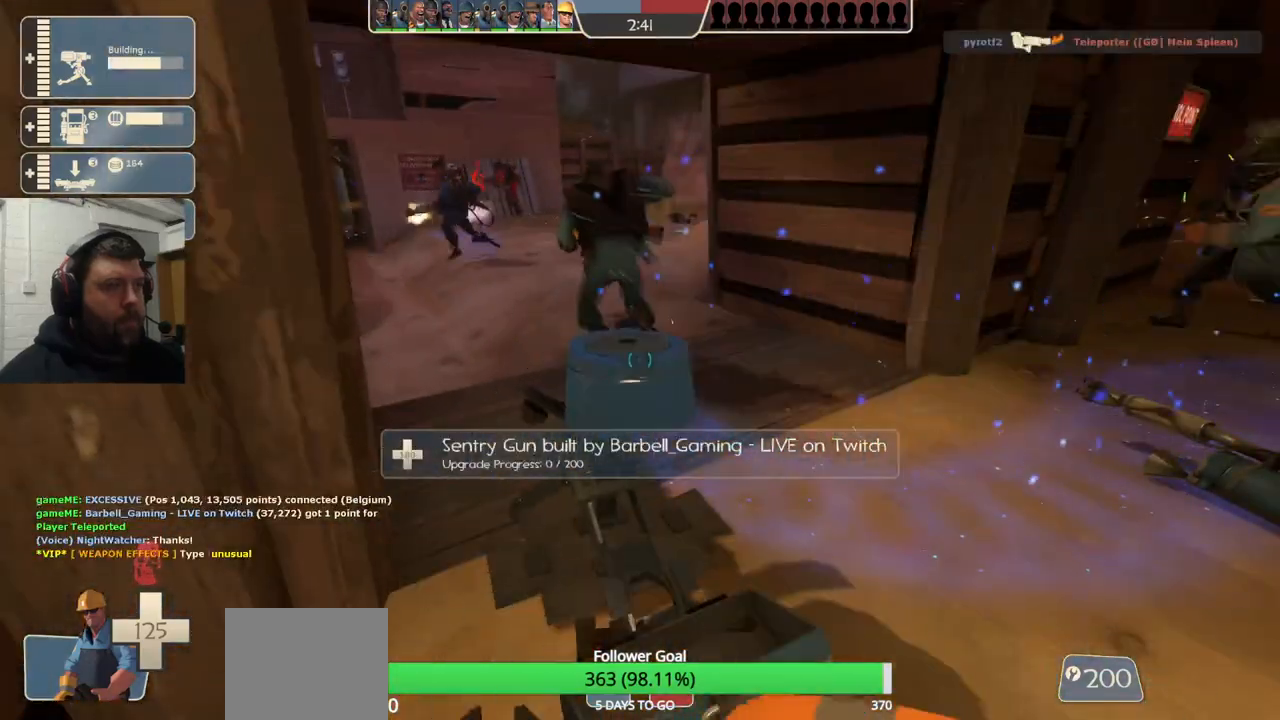
{"buttons": ["R2"], "left_stick": "center", "right_stick": "center", "events": []}
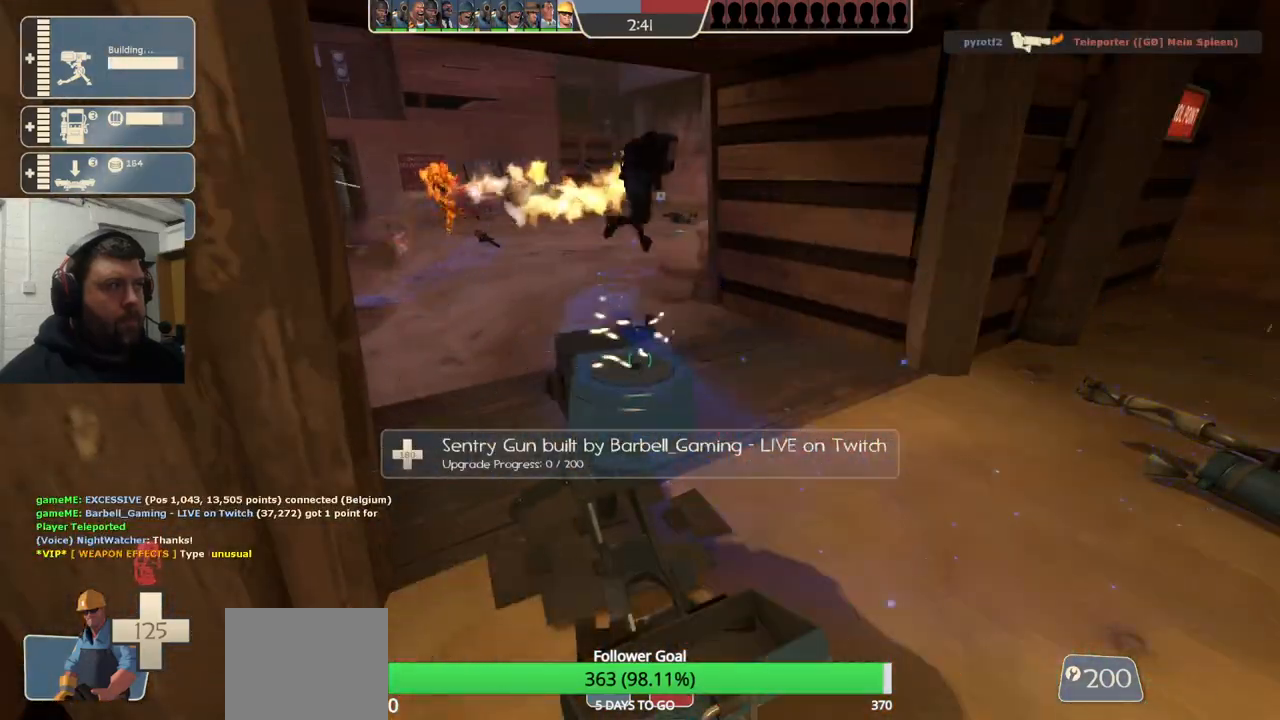
{"buttons": ["R2"], "left_stick": "center", "right_stick": "center", "events": []}
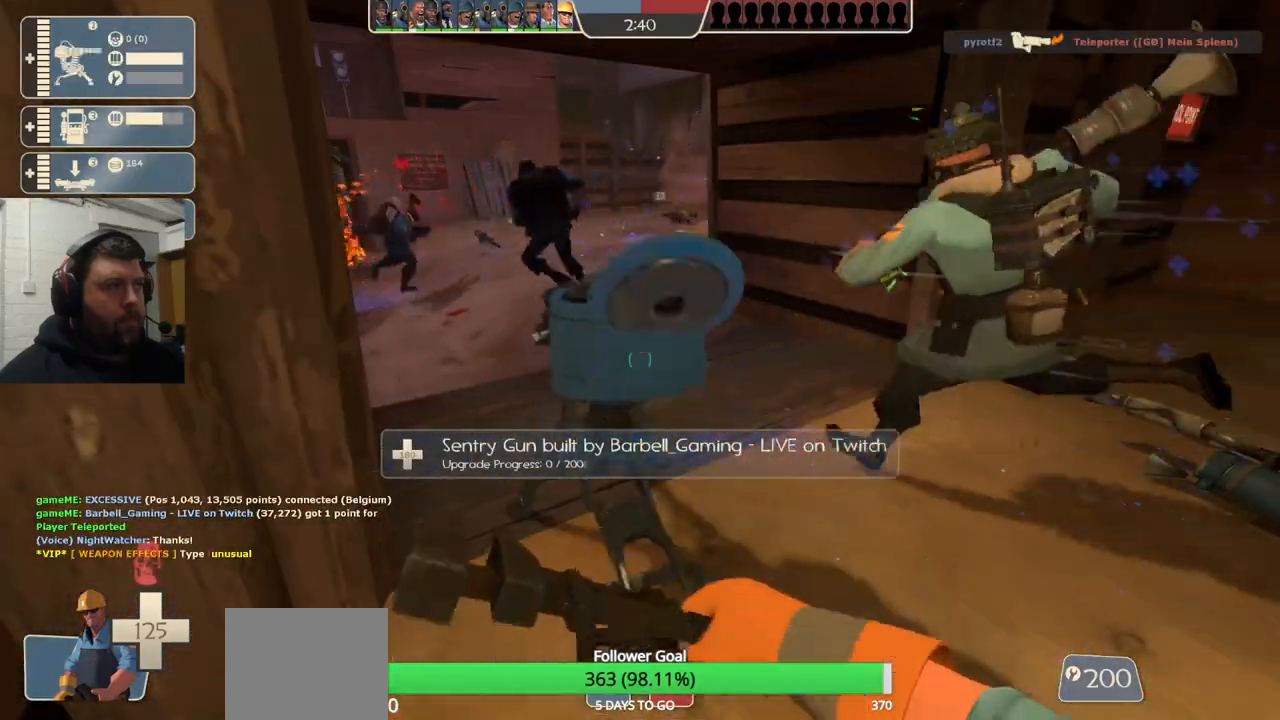
{"buttons": ["R2"], "left_stick": "center", "right_stick": "center", "events": []}
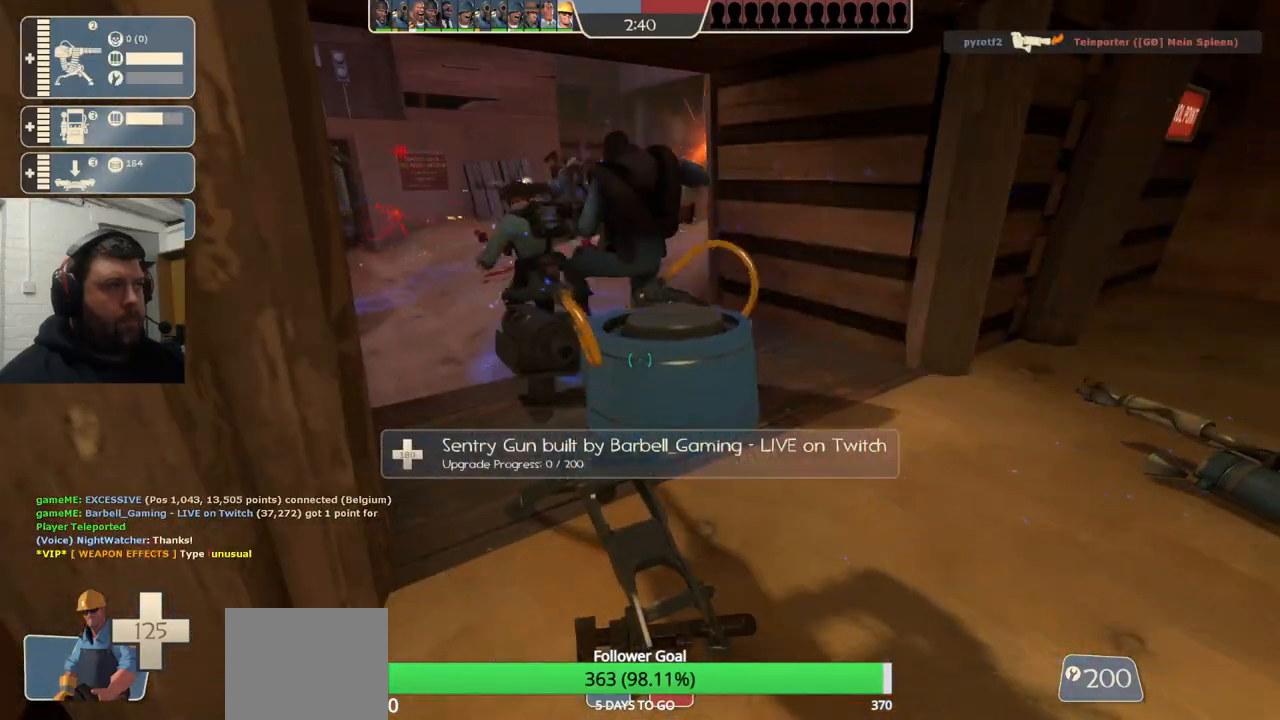
{"buttons": ["R2"], "left_stick": "center", "right_stick": "center", "events": []}
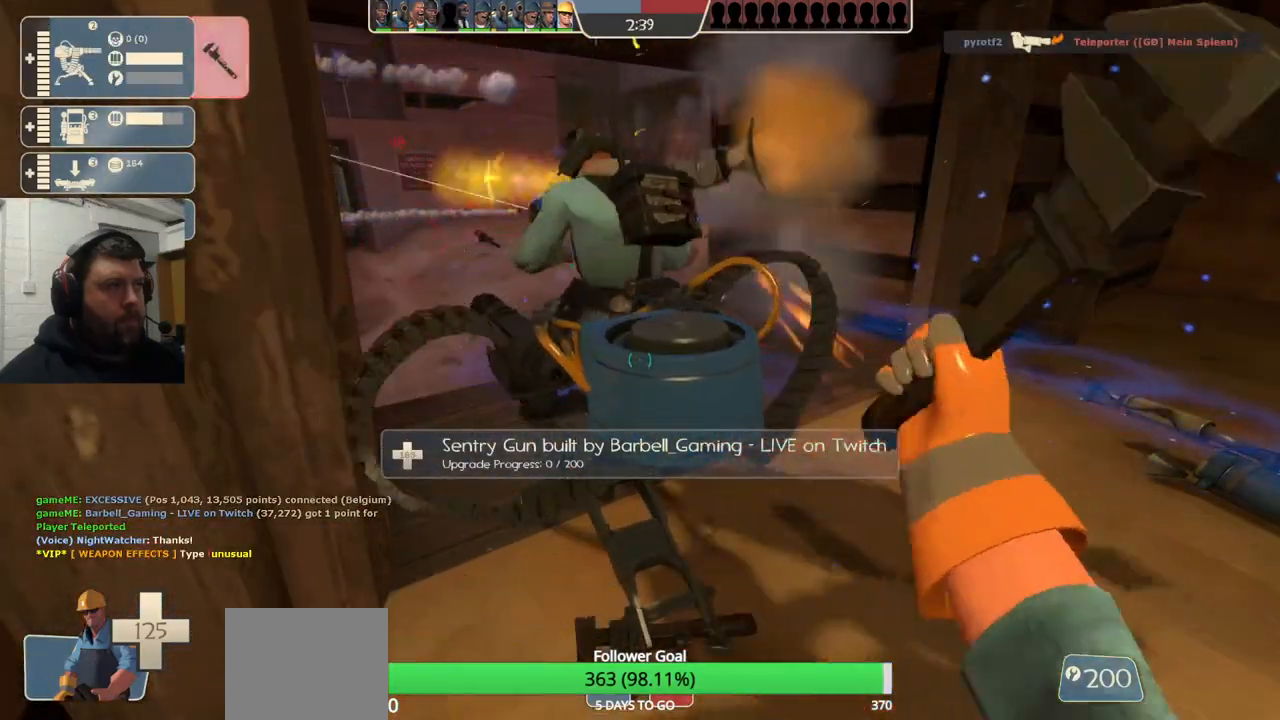
{"buttons": ["R2"], "left_stick": "center", "right_stick": "center", "events": []}
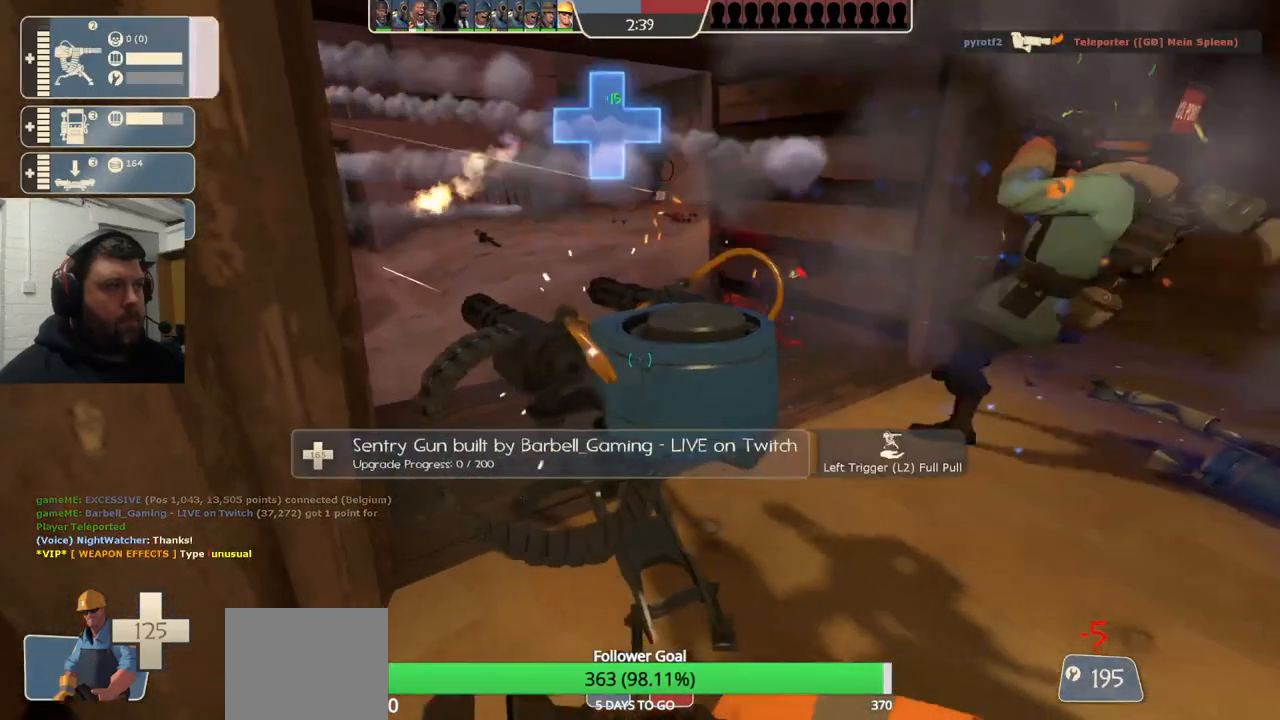
{"buttons": ["R2"], "left_stick": "center", "right_stick": "center", "events": []}